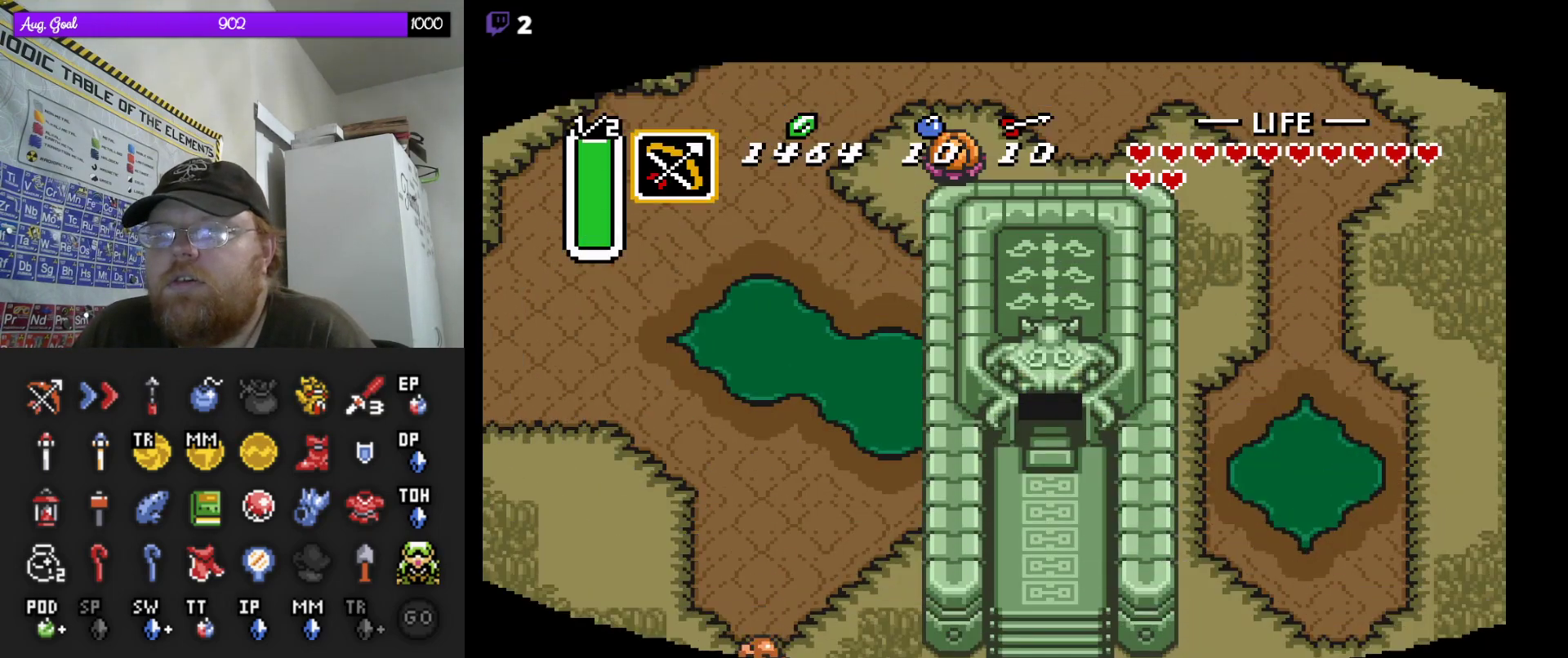
Gameplay with a controller (Nintendo layout); each line is a JSON object with the inputs held at the frame after it. "events" lists button and stick changes between this image and that frame as [ms after this image, input, new state], when the widget could be followed in between. Not read: A L3 R3.
{"buttons": ["DPAD_DOWN"], "events": [[233, "DPAD_DOWN", "down"]]}
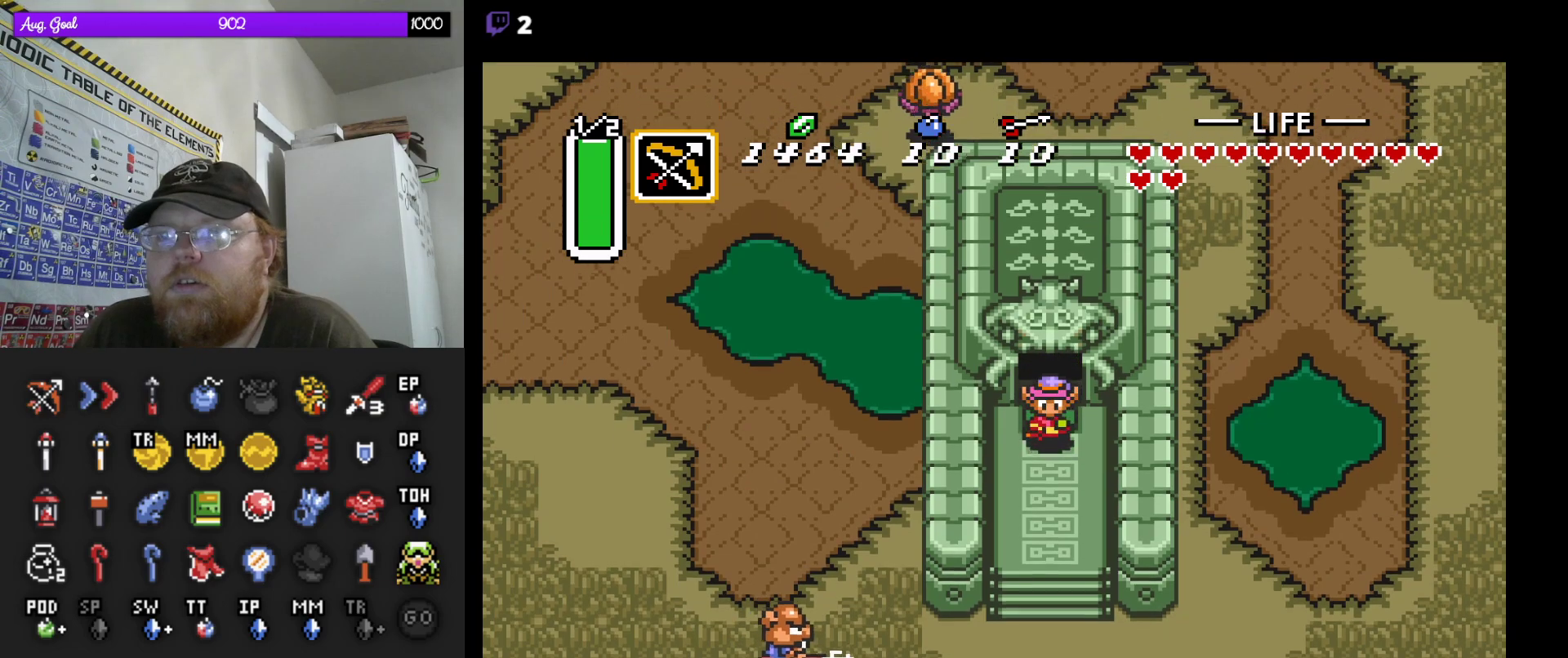
{"buttons": [], "events": [[100, "DPAD_DOWN", "up"], [117, "START", "down"], [283, "START", "up"]]}
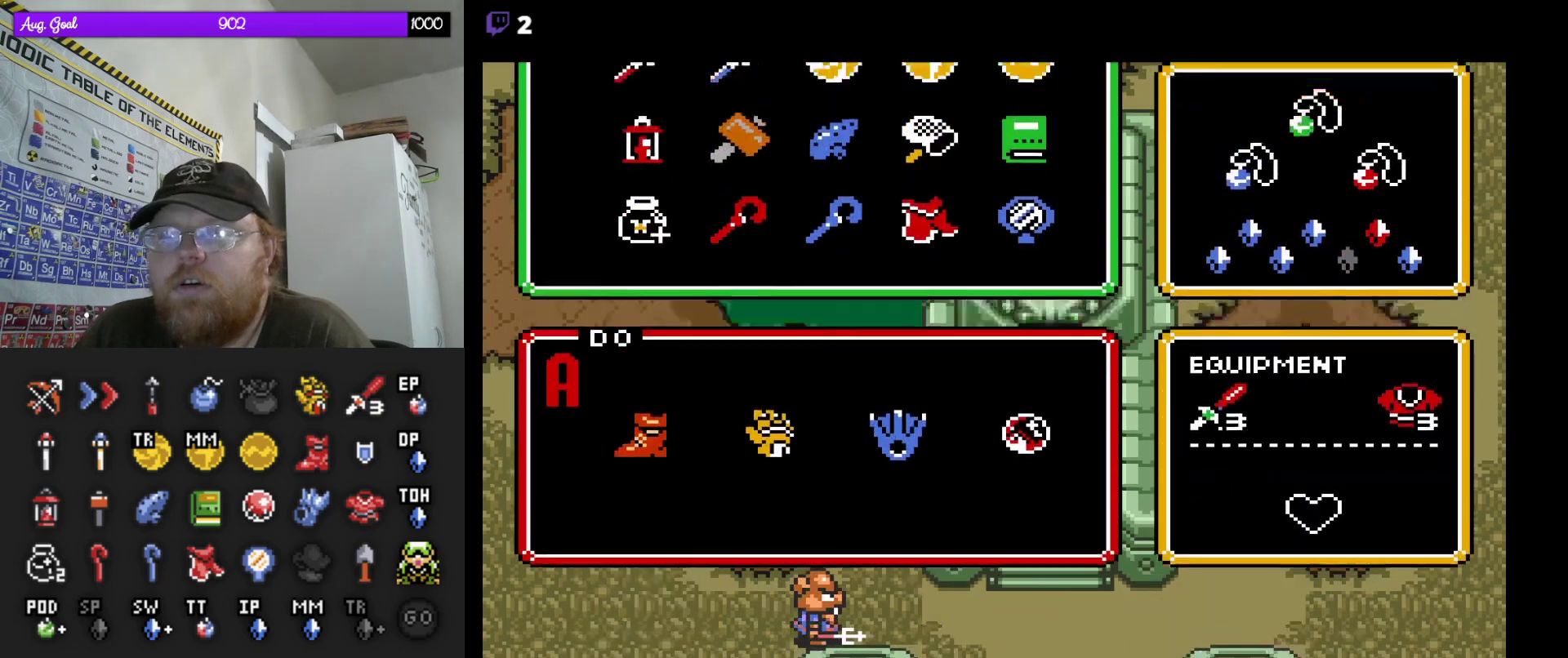
{"buttons": [], "events": []}
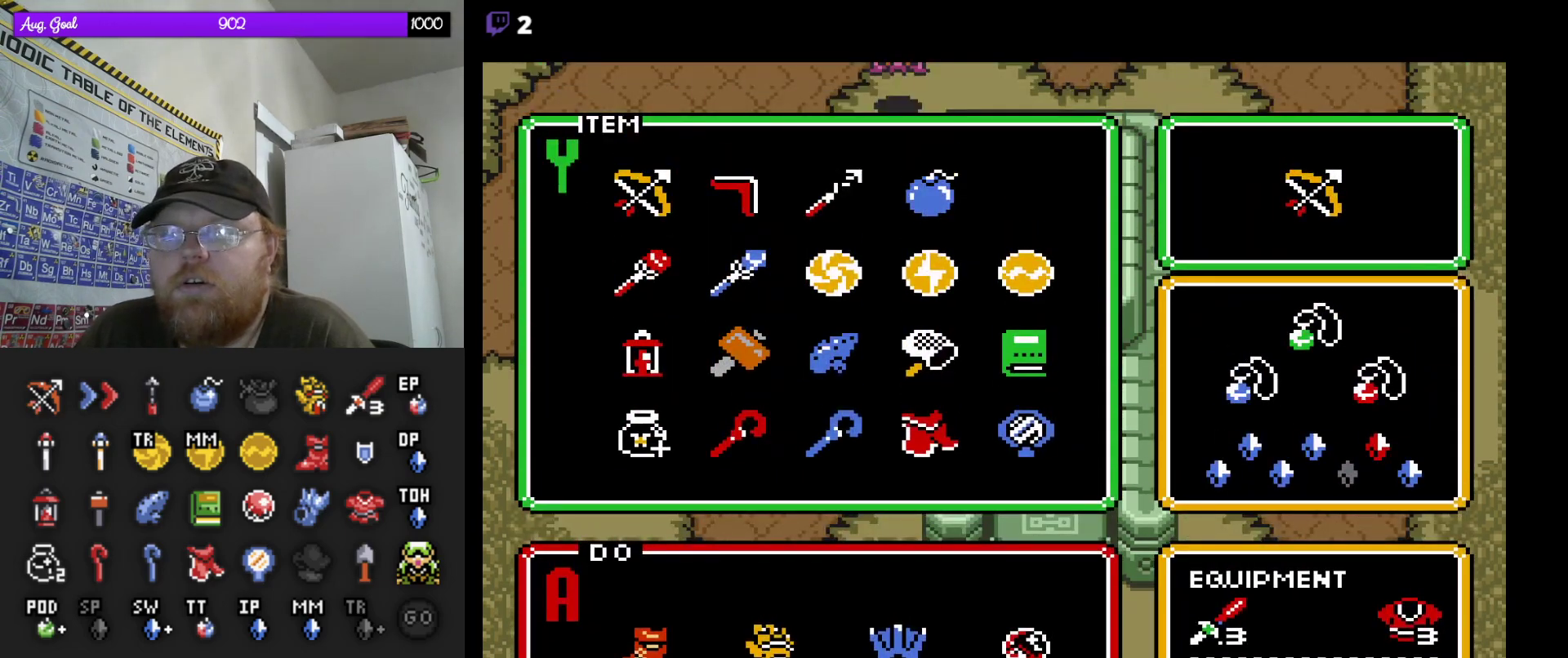
{"buttons": ["START"], "events": [[183, "DPAD_LEFT", "down"], [267, "DPAD_LEFT", "up"], [383, "START", "down"]]}
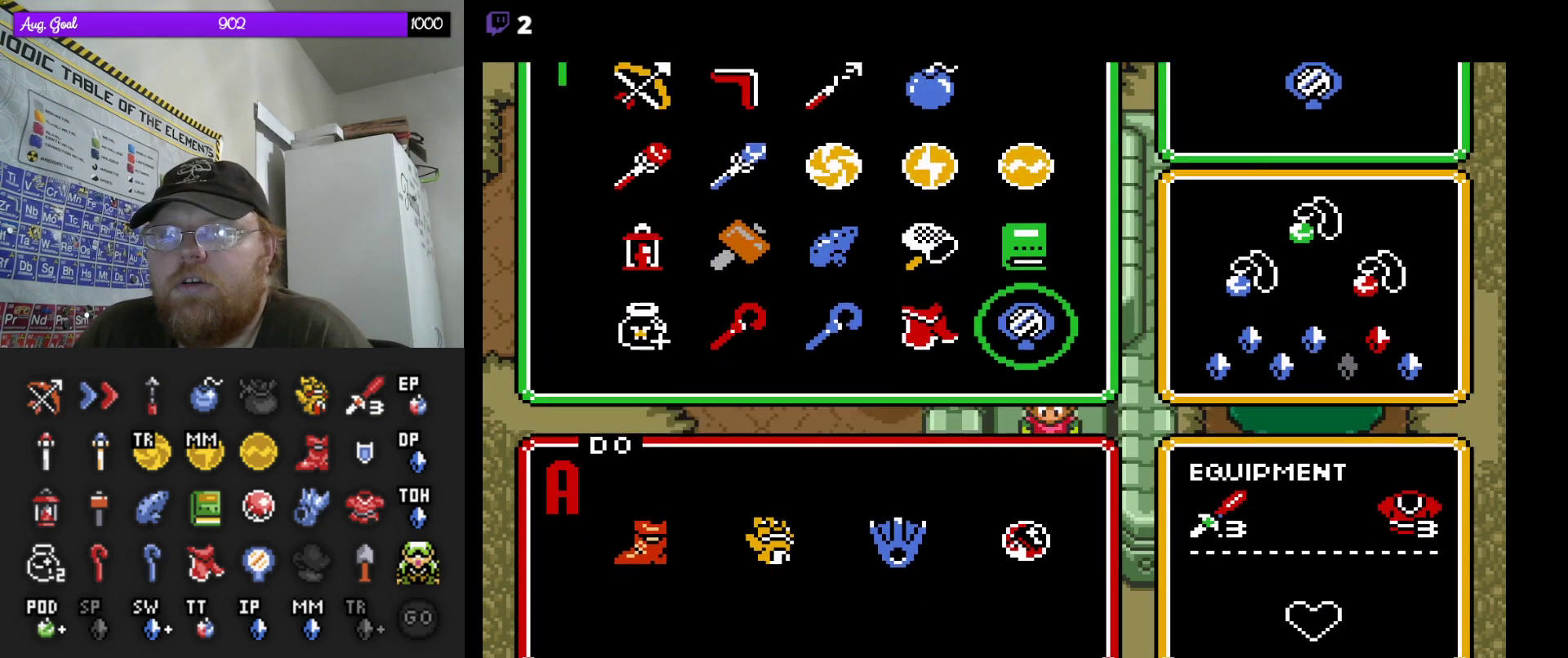
{"buttons": [], "events": [[33, "START", "up"]]}
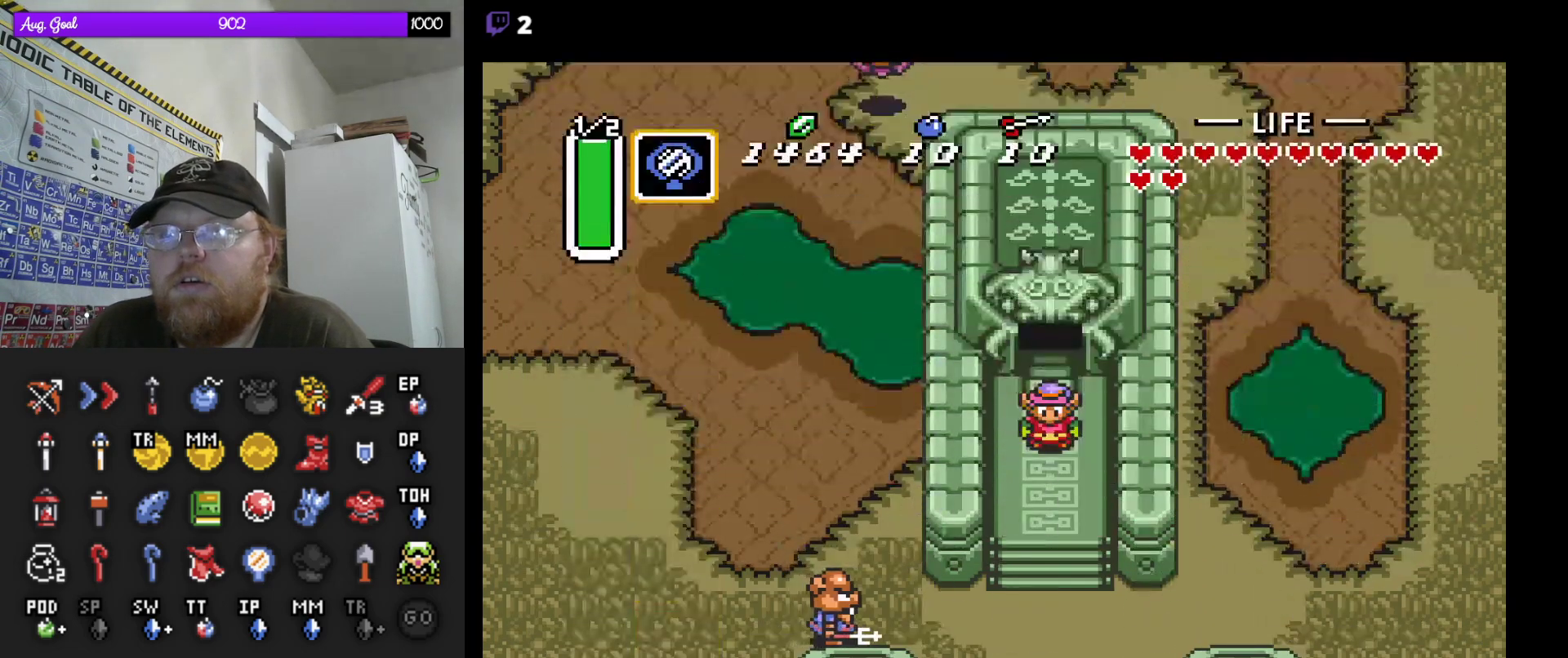
{"buttons": [], "events": []}
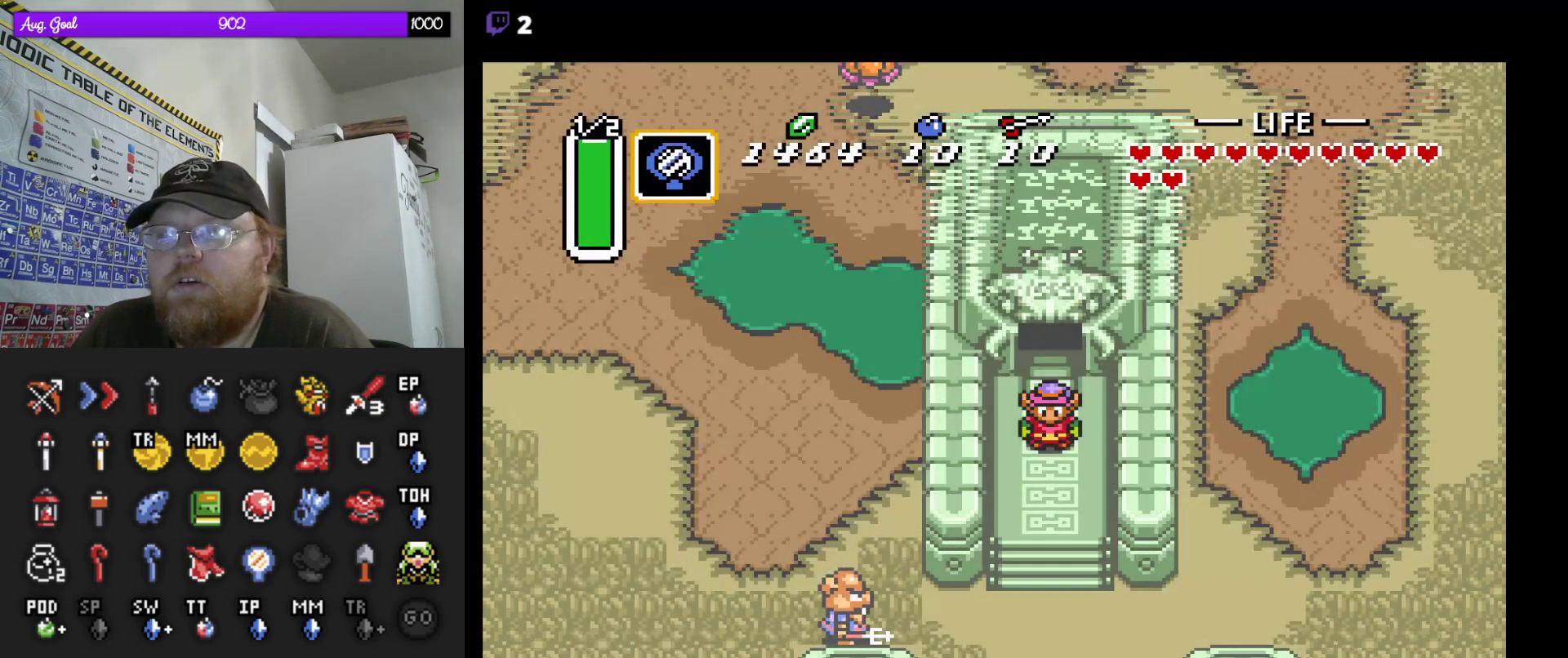
{"buttons": [], "events": []}
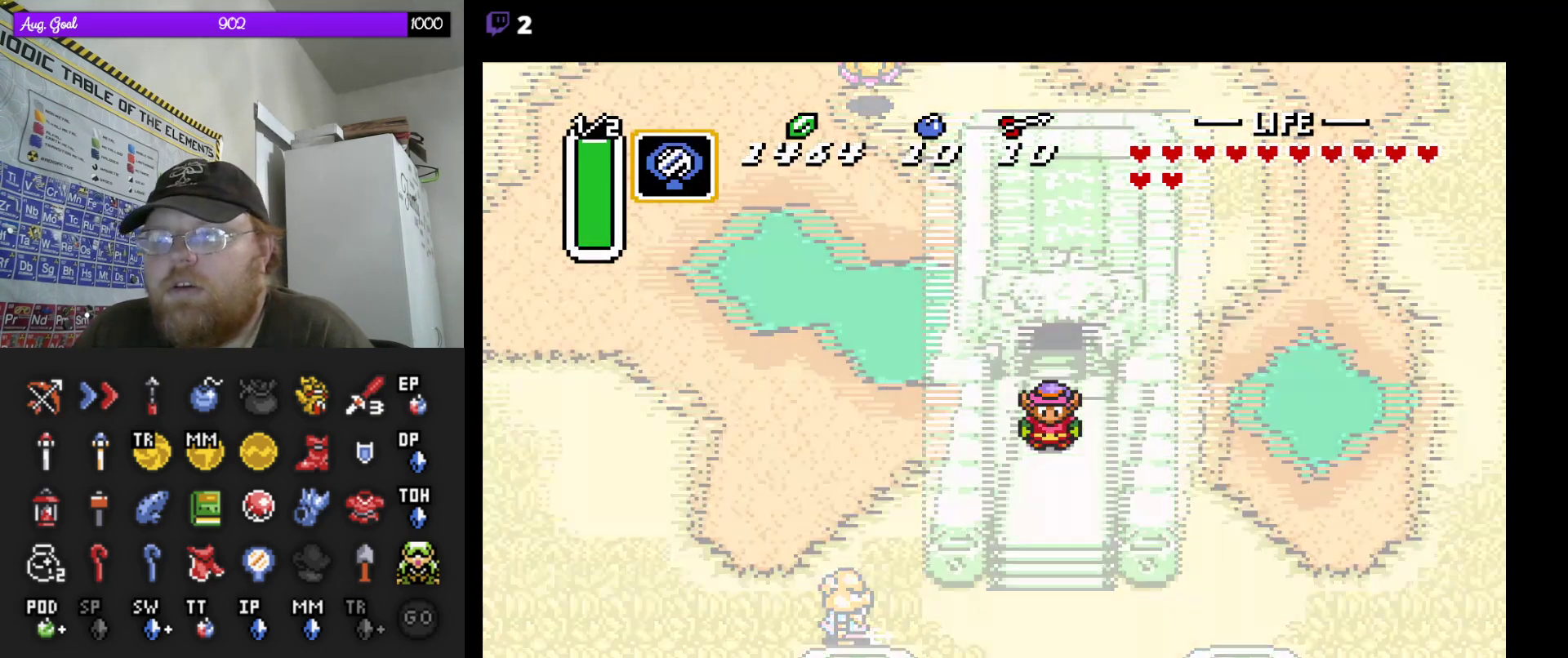
{"buttons": [], "events": []}
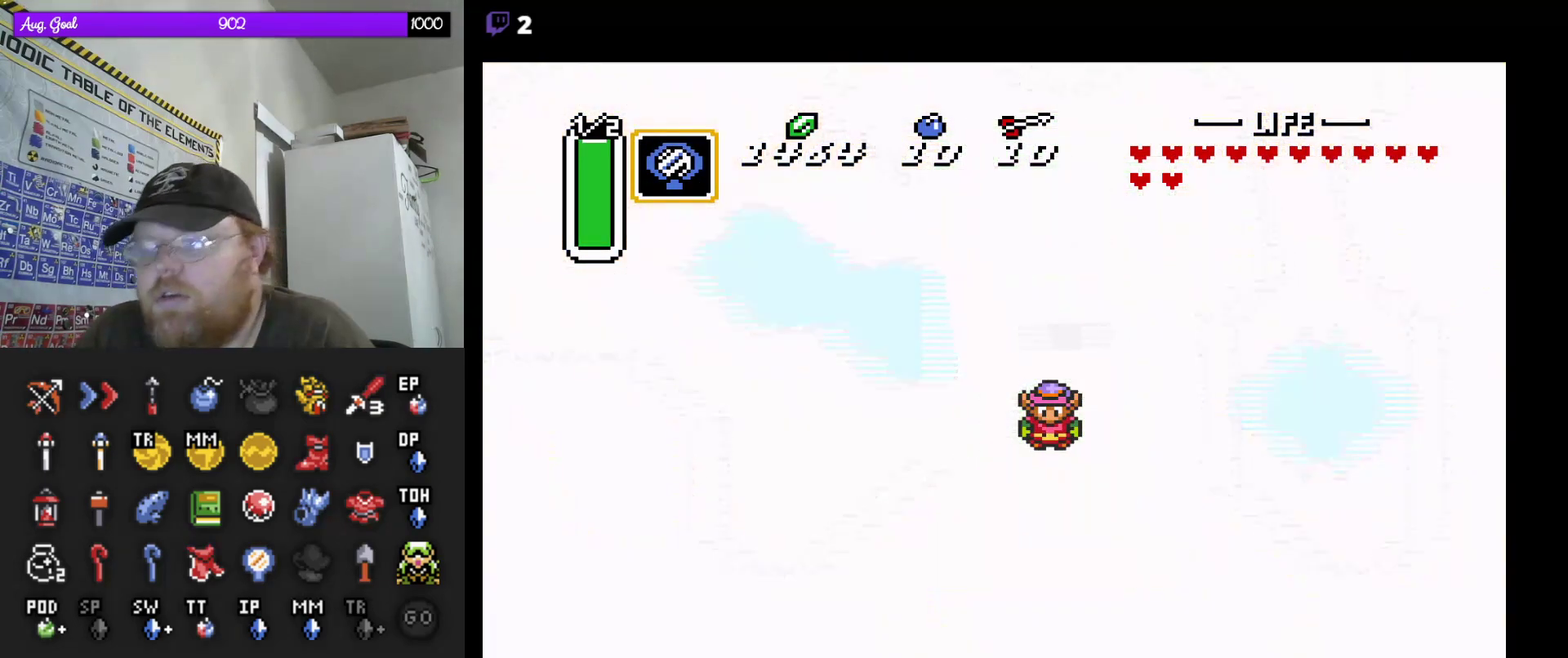
{"buttons": [], "events": []}
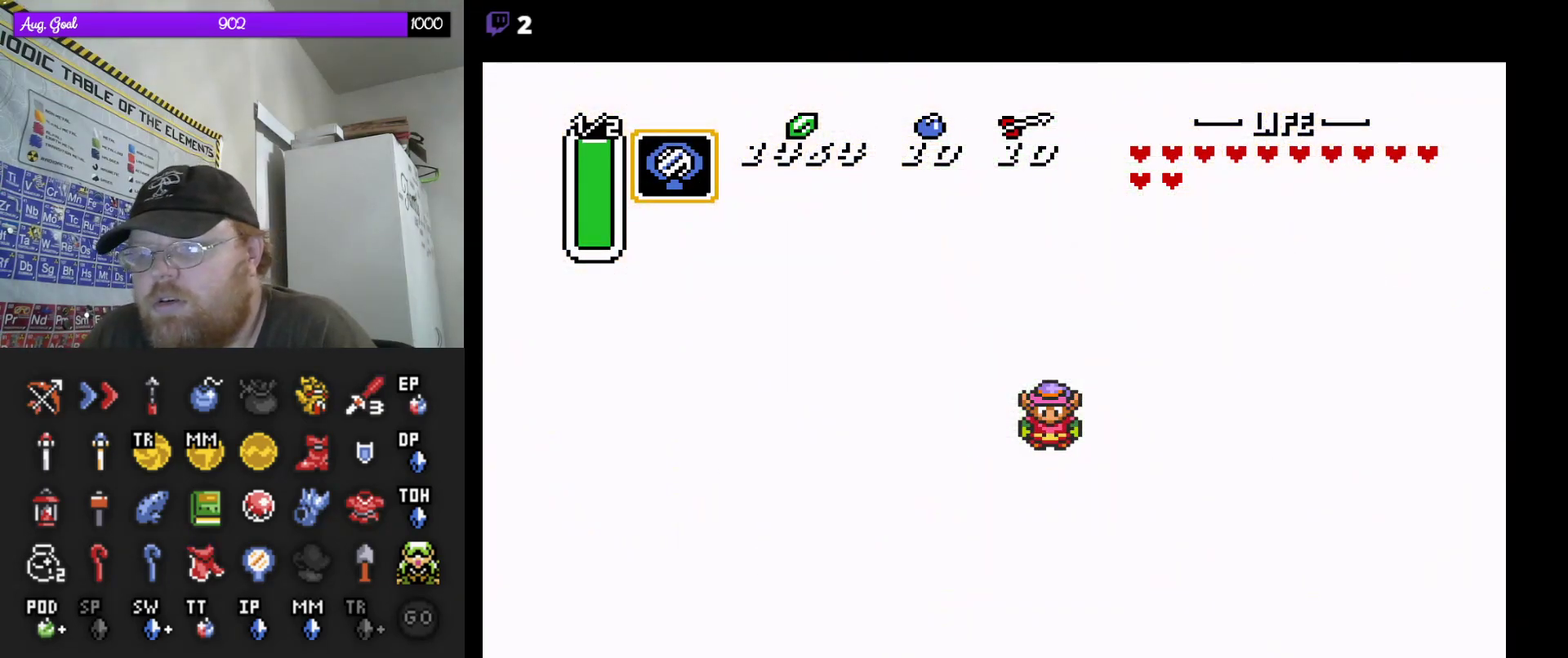
{"buttons": [], "events": []}
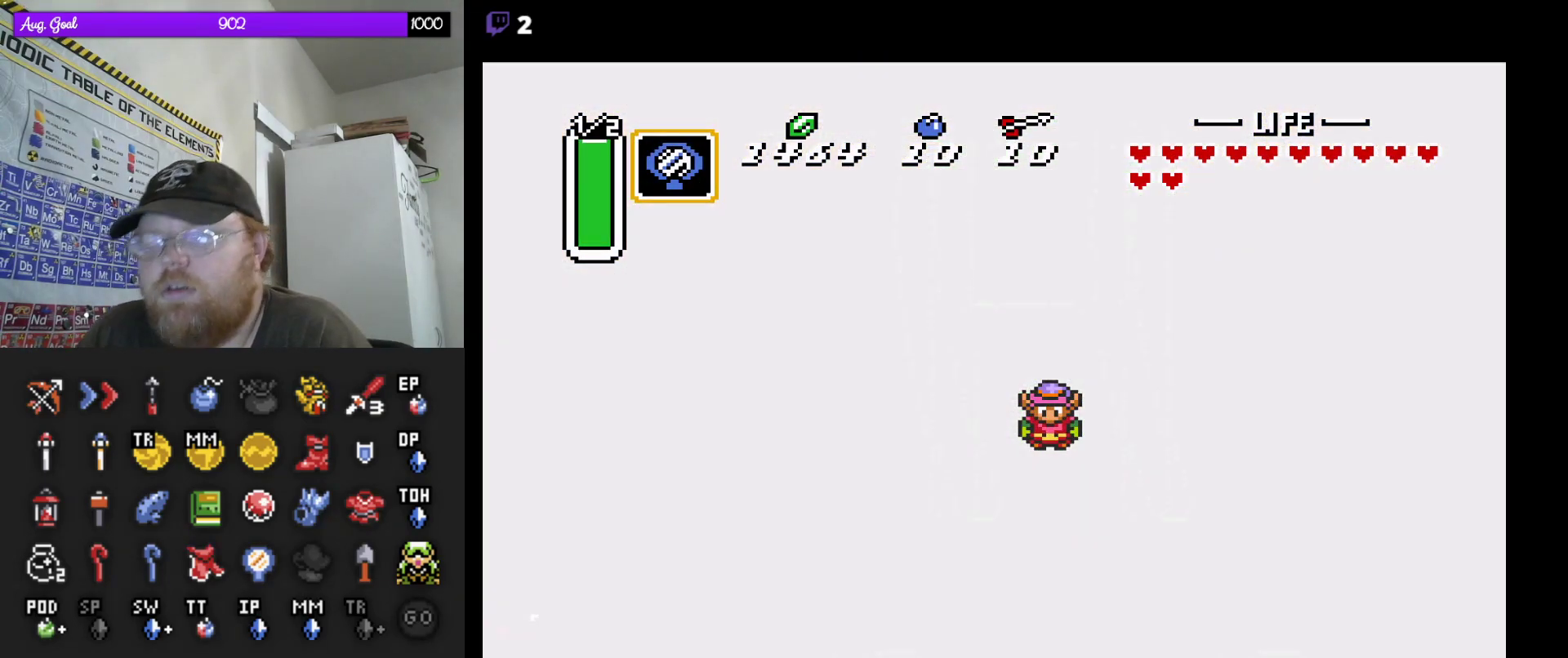
{"buttons": [], "events": []}
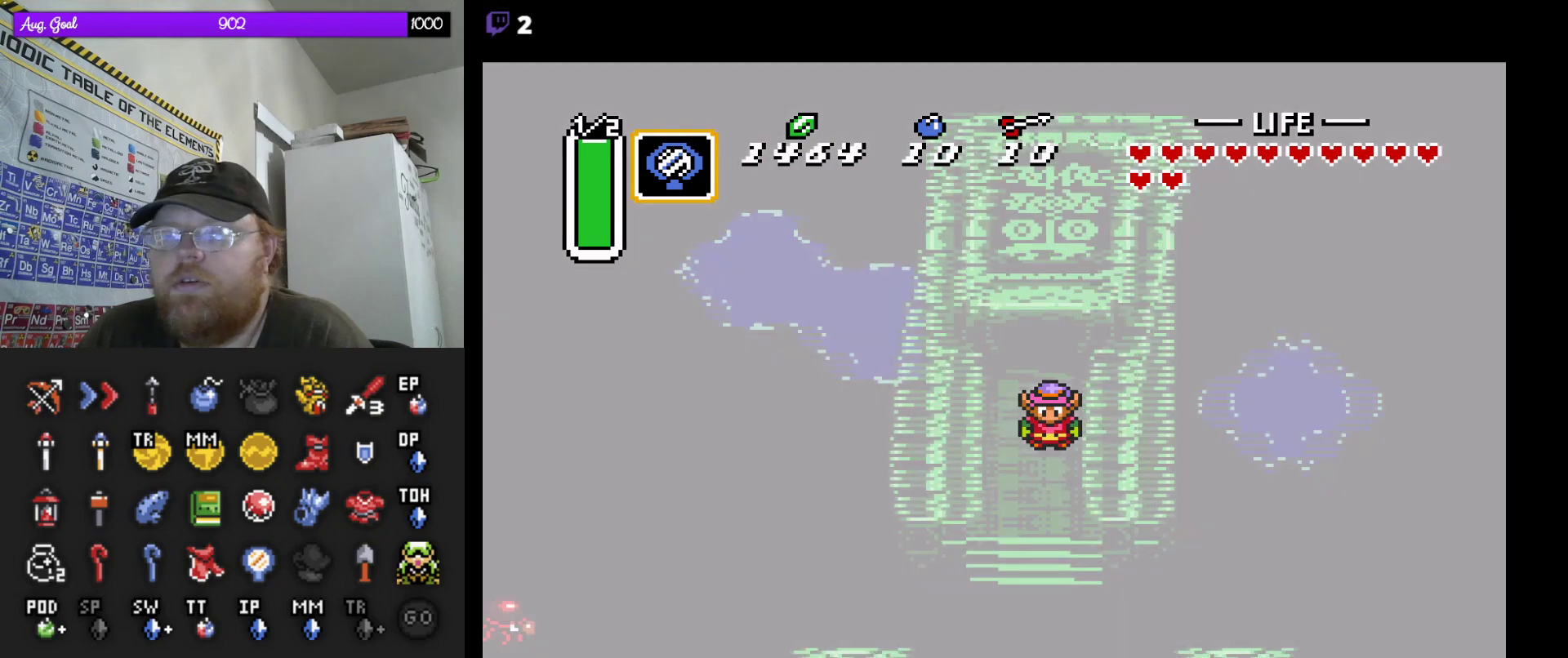
{"buttons": [], "events": []}
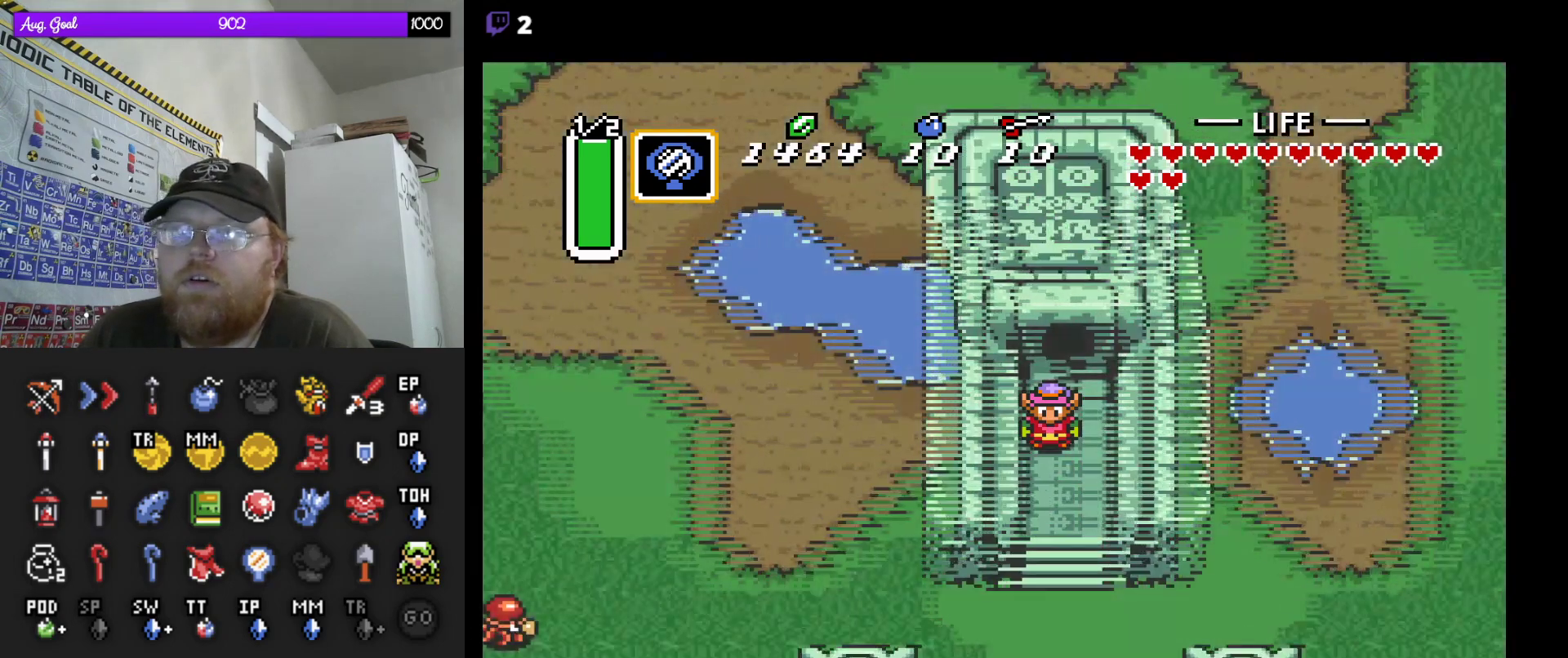
{"buttons": ["DPAD_DOWN"], "events": [[400, "DPAD_DOWN", "down"]]}
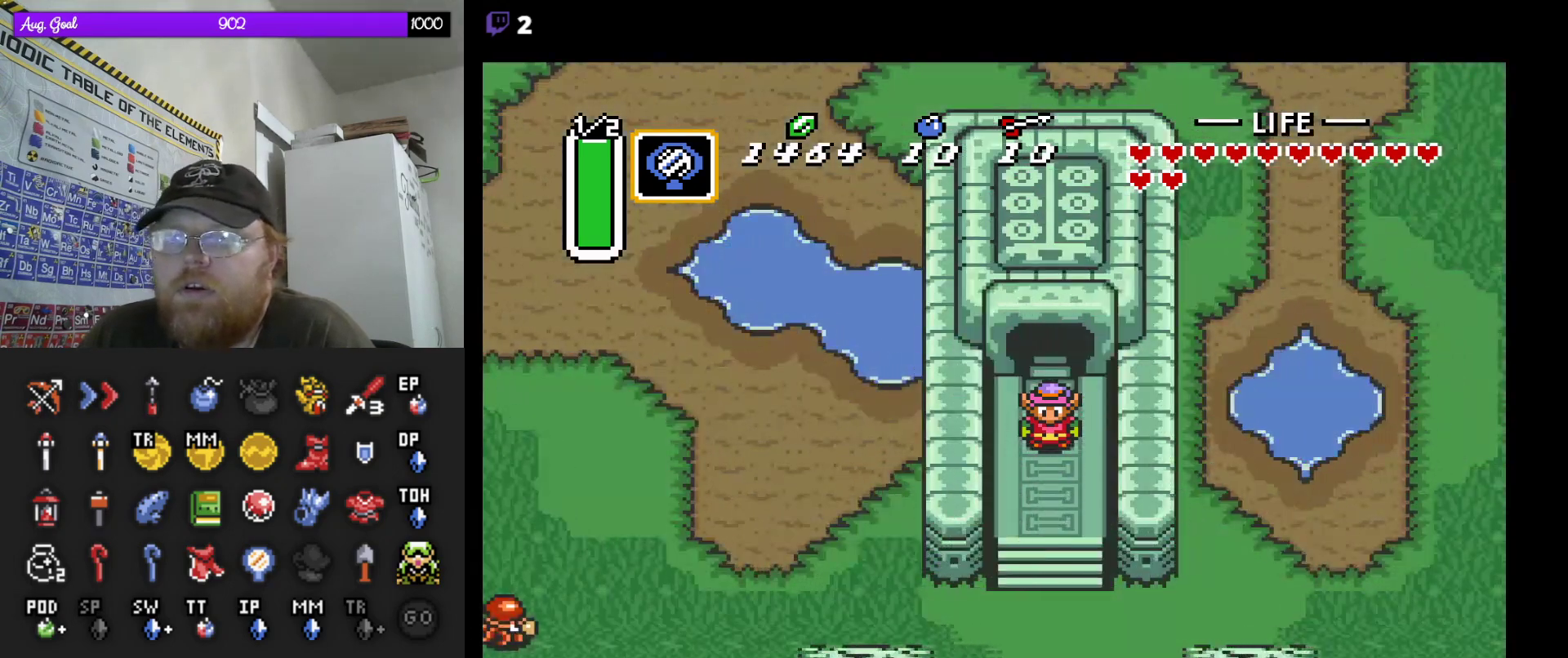
{"buttons": [], "events": [[483, "DPAD_DOWN", "up"]]}
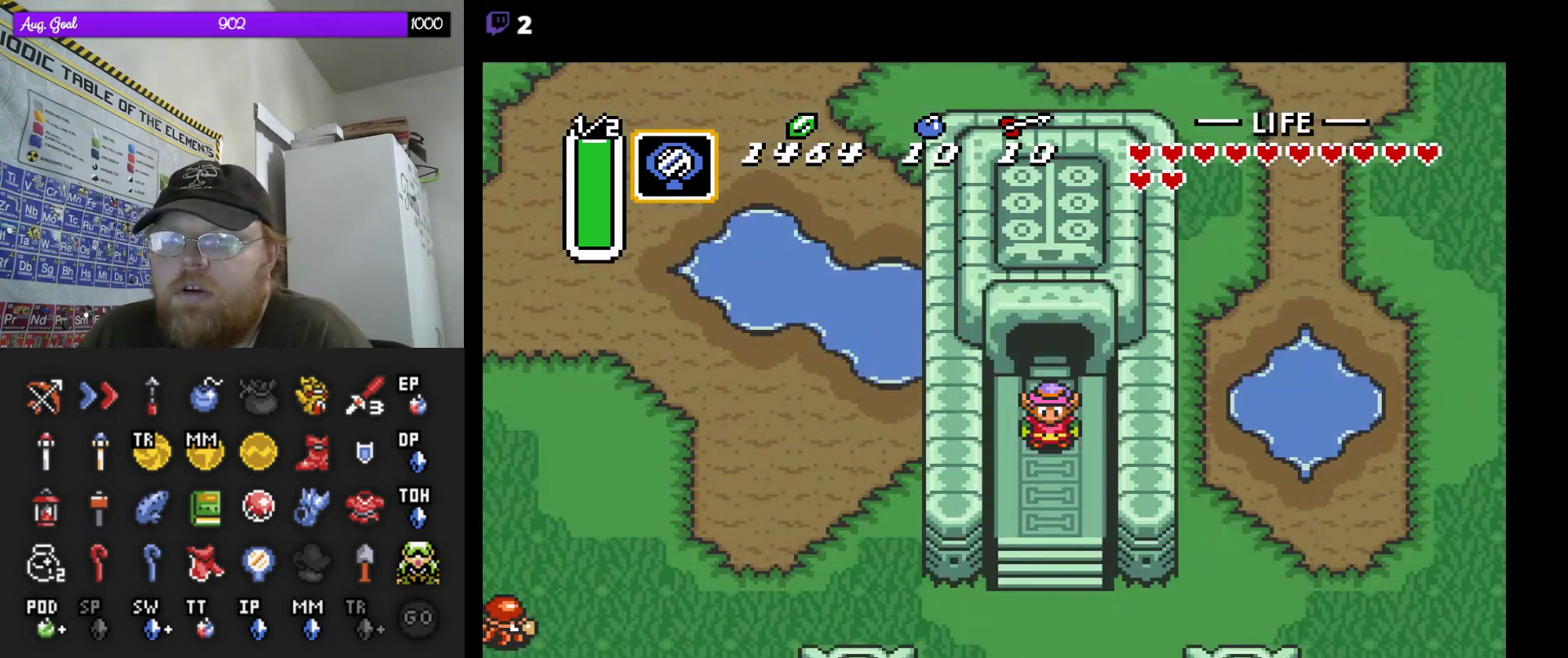
{"buttons": ["START"], "events": [[83, "DPAD_DOWN", "down"], [317, "DPAD_DOWN", "up"], [433, "START", "down"]]}
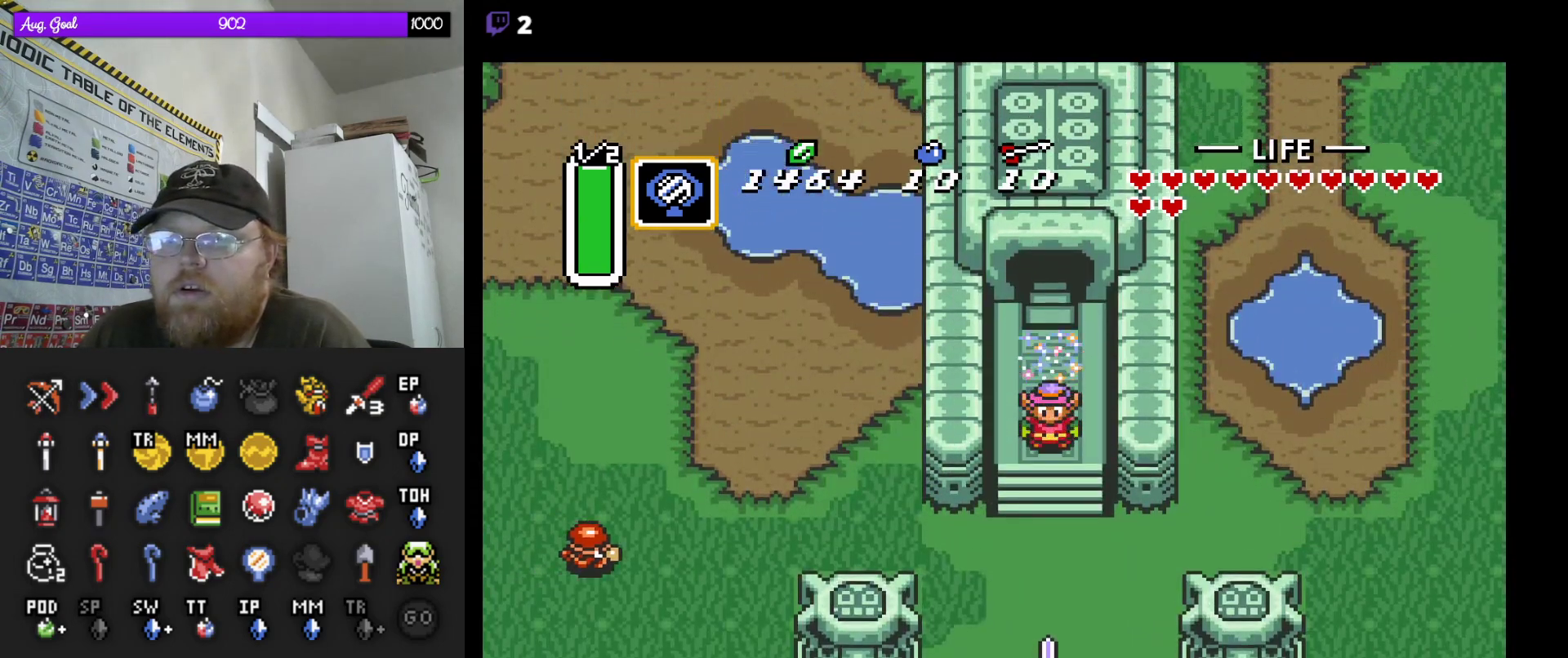
{"buttons": [], "events": [[100, "START", "up"]]}
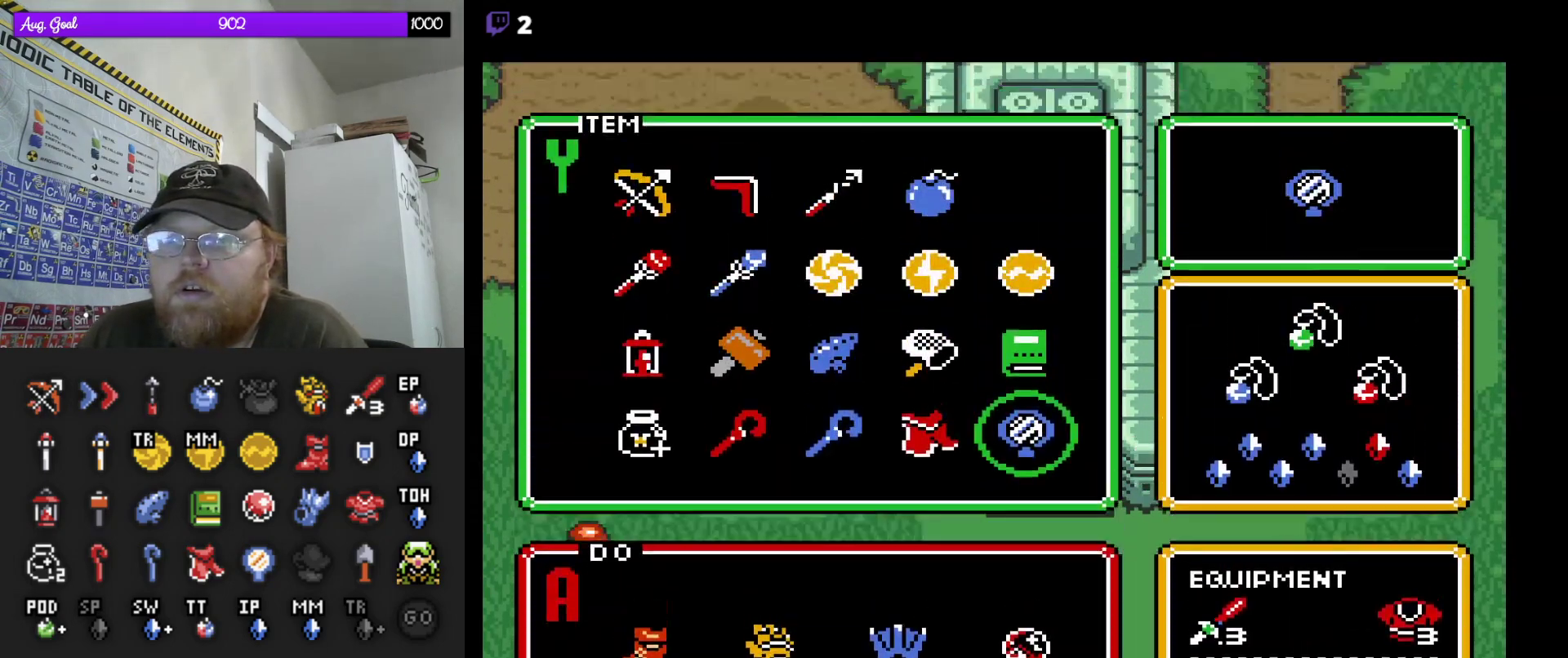
{"buttons": [], "events": [[167, "DPAD_LEFT", "down"], [217, "DPAD_LEFT", "up"], [283, "DPAD_LEFT", "down"], [367, "DPAD_LEFT", "up"]]}
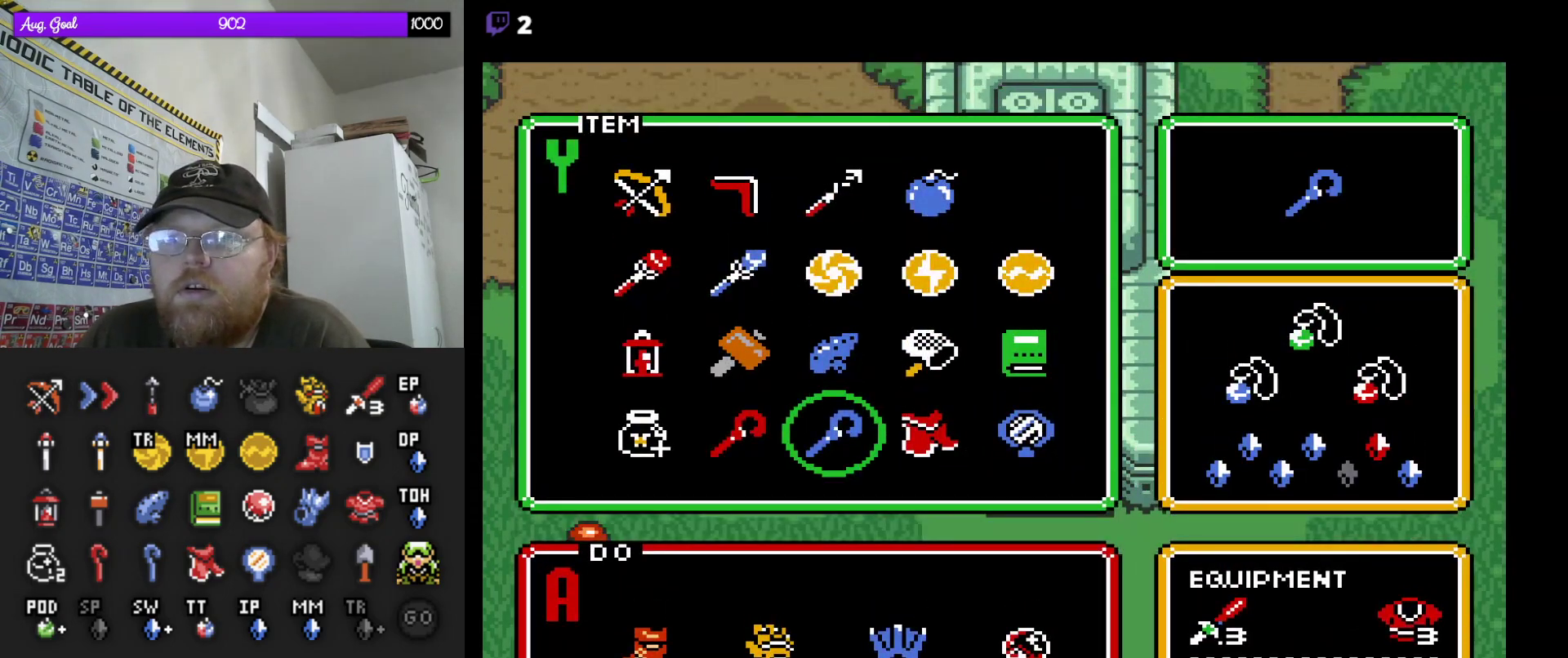
{"buttons": [], "events": [[83, "DPAD_UP", "down"], [183, "DPAD_UP", "up"], [250, "START", "down"], [417, "START", "up"]]}